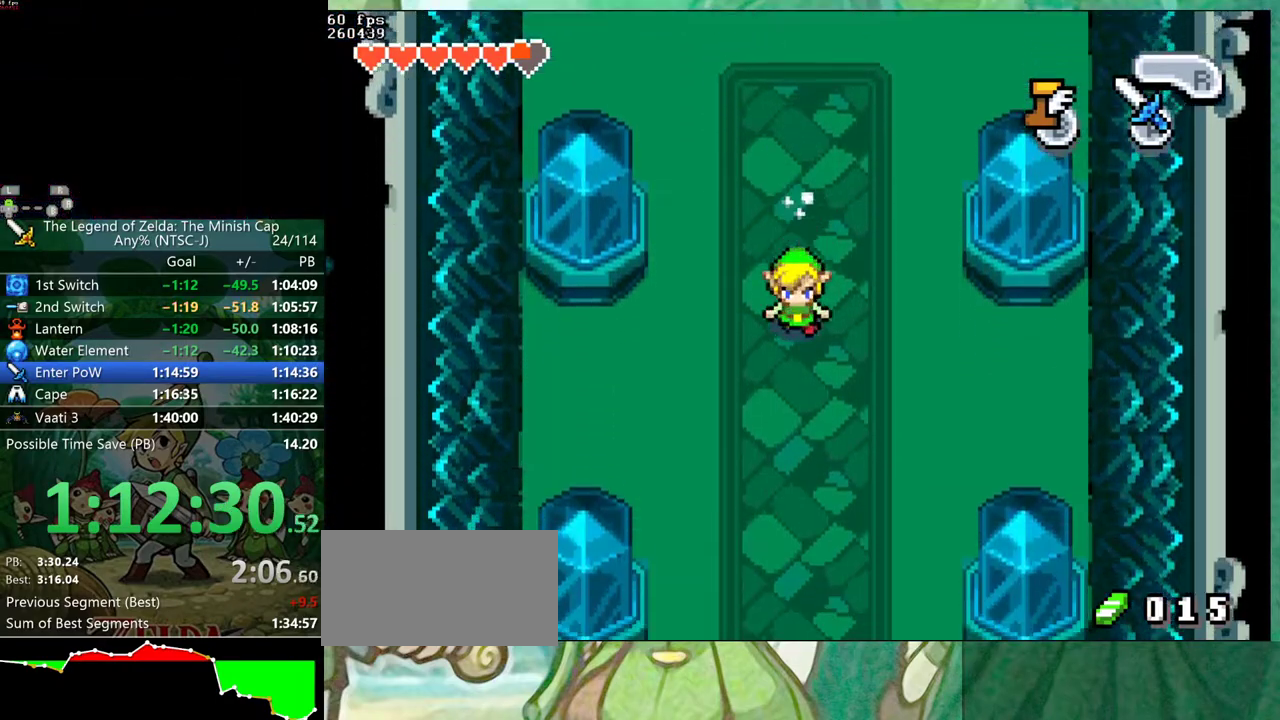
Gameplay with a controller (Nintendo layout); each line is a JSON object with the inputs held at the frame after it. "events" lists button and stick changes between this image and that frame as [ms after this image, input, new state], when the widget could be followed in between. Not read: L3 R3.
{"buttons": ["B"], "events": []}
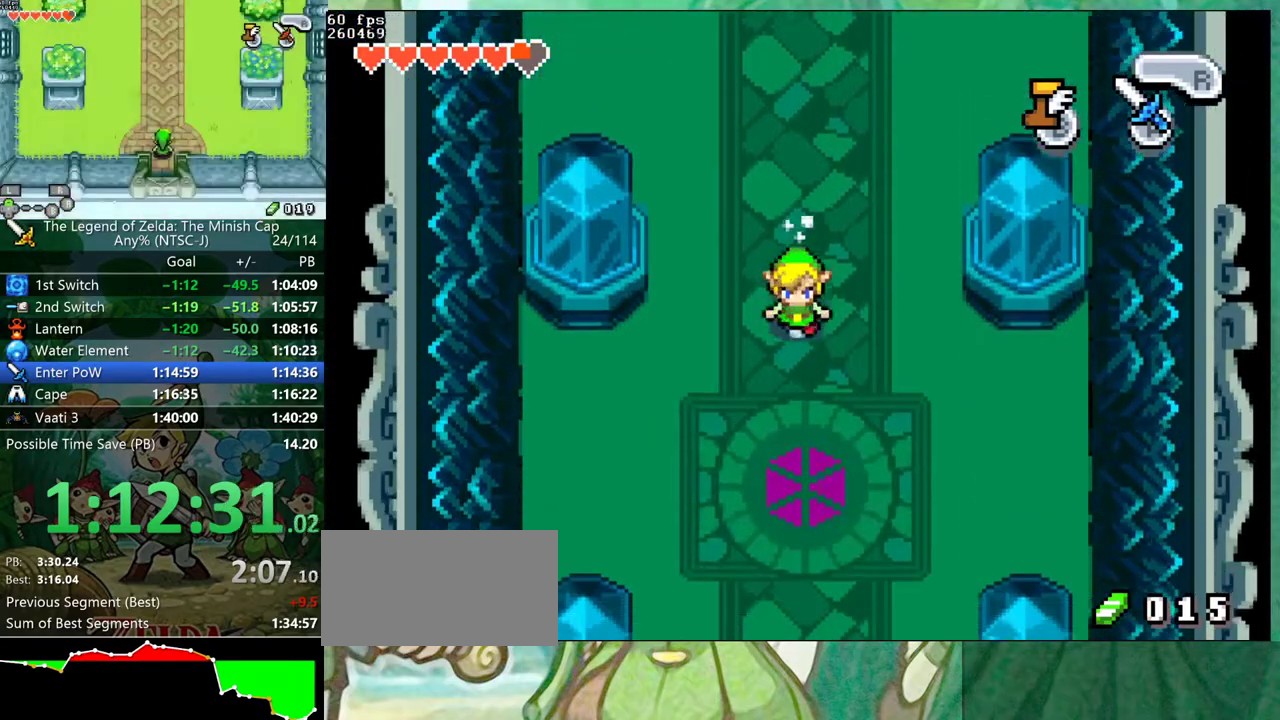
{"buttons": ["B"], "events": []}
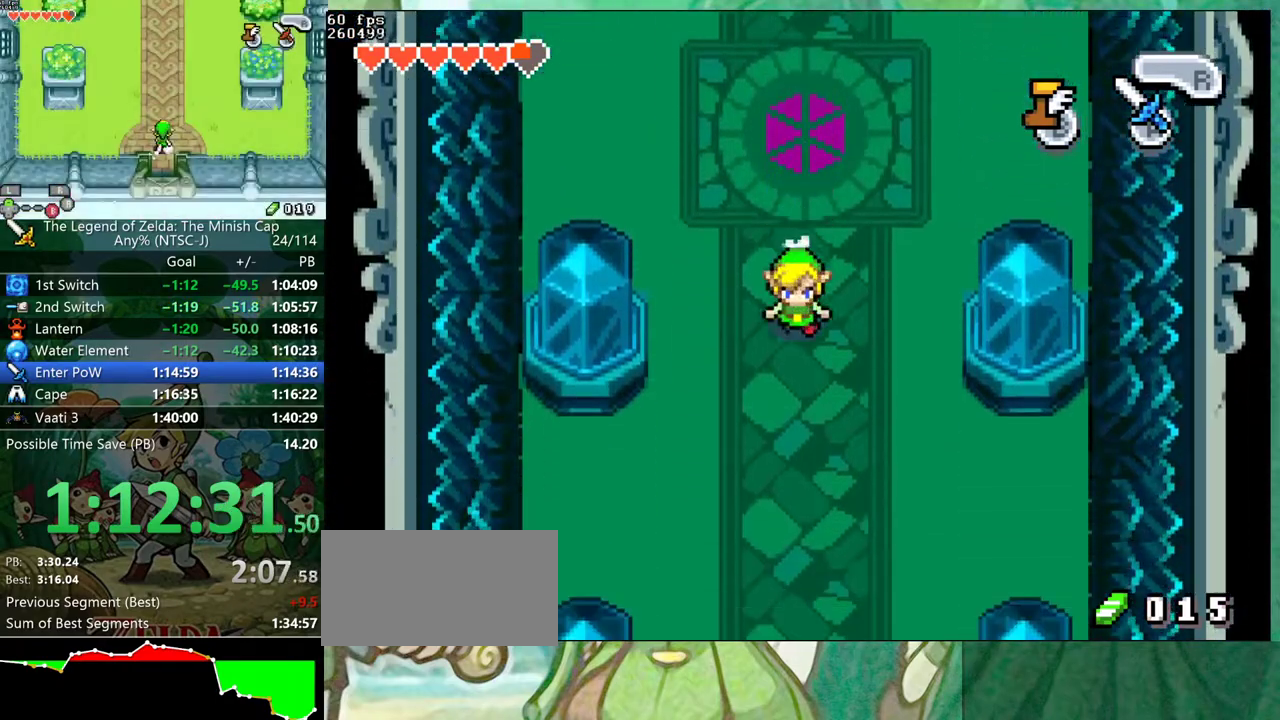
{"buttons": ["B"], "events": []}
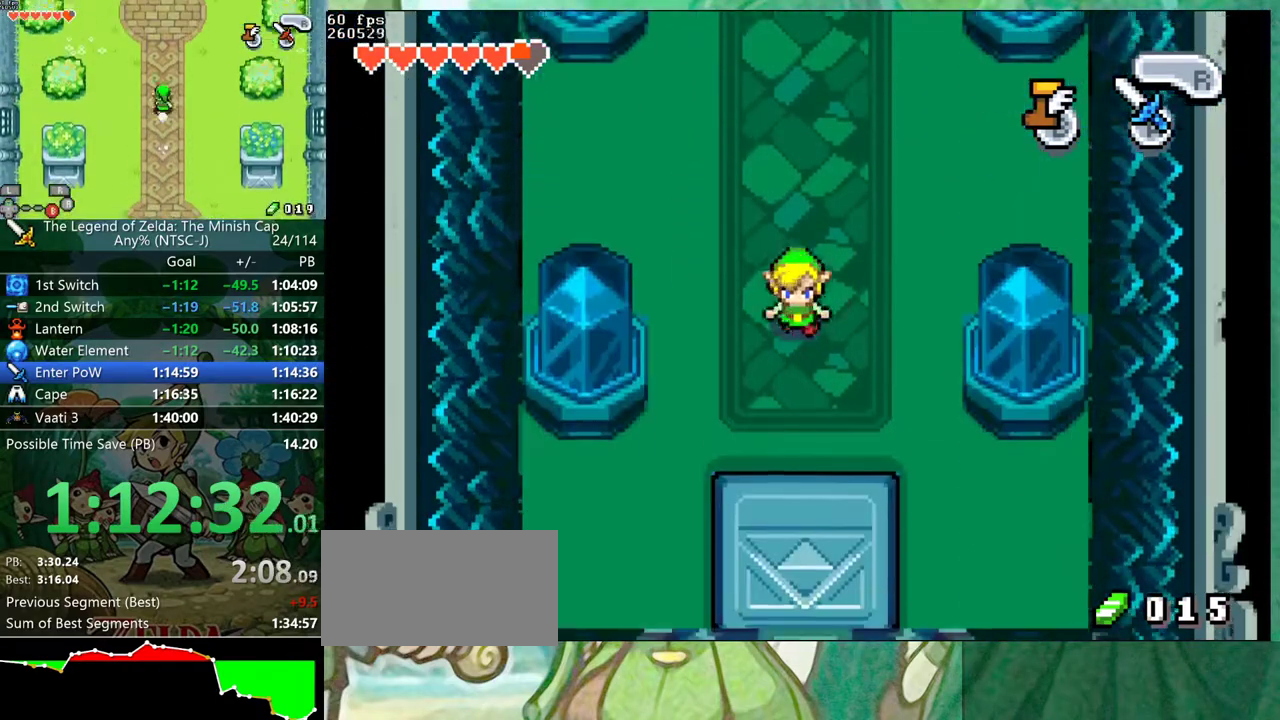
{"buttons": ["B"], "events": []}
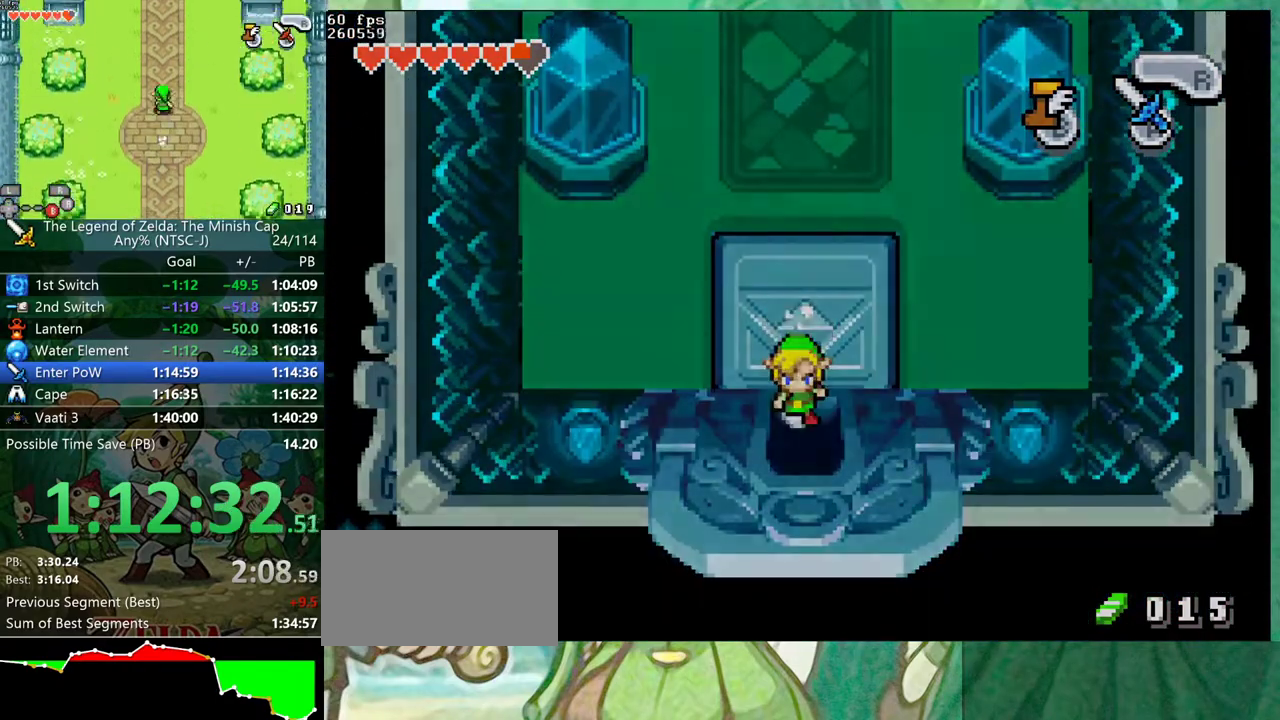
{"buttons": ["DPAD_DOWN", "DPAD_LEFT"], "events": [[117, "DPAD_DOWN", "down"], [117, "DPAD_LEFT", "down"], [283, "B", "up"]]}
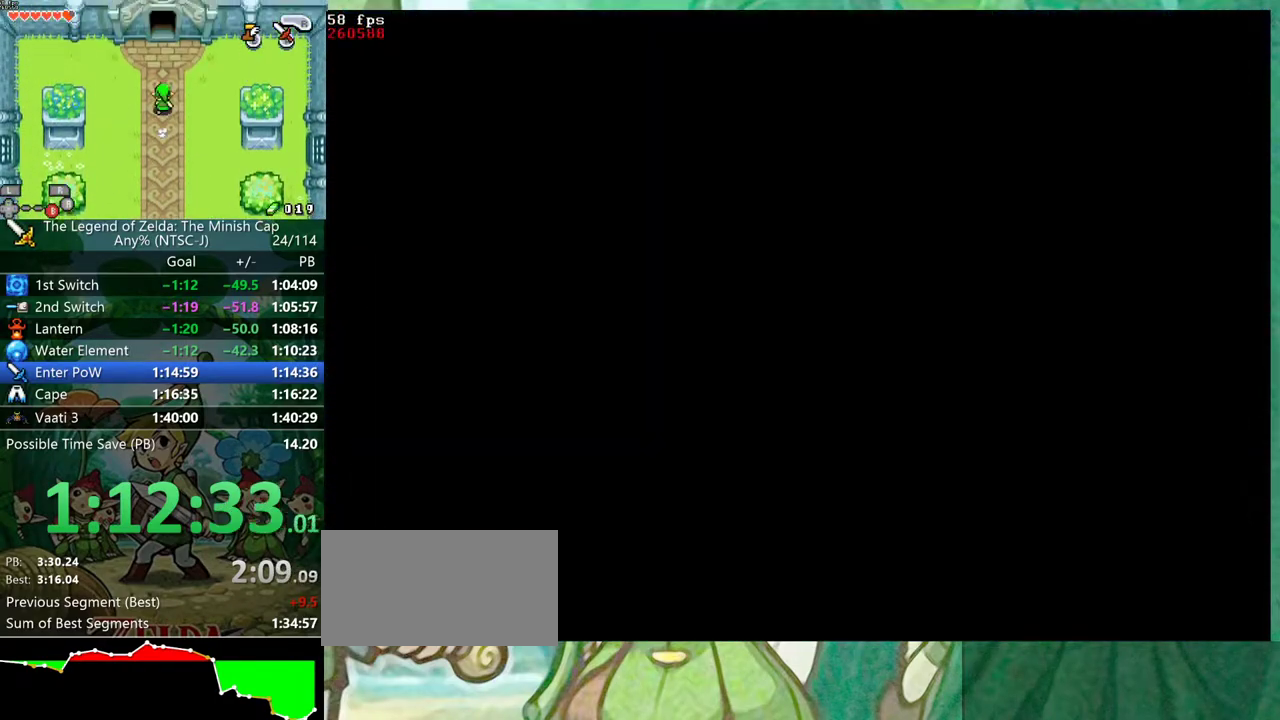
{"buttons": ["DPAD_DOWN", "DPAD_LEFT"], "events": [[400, "R1", "down"], [483, "R1", "up"]]}
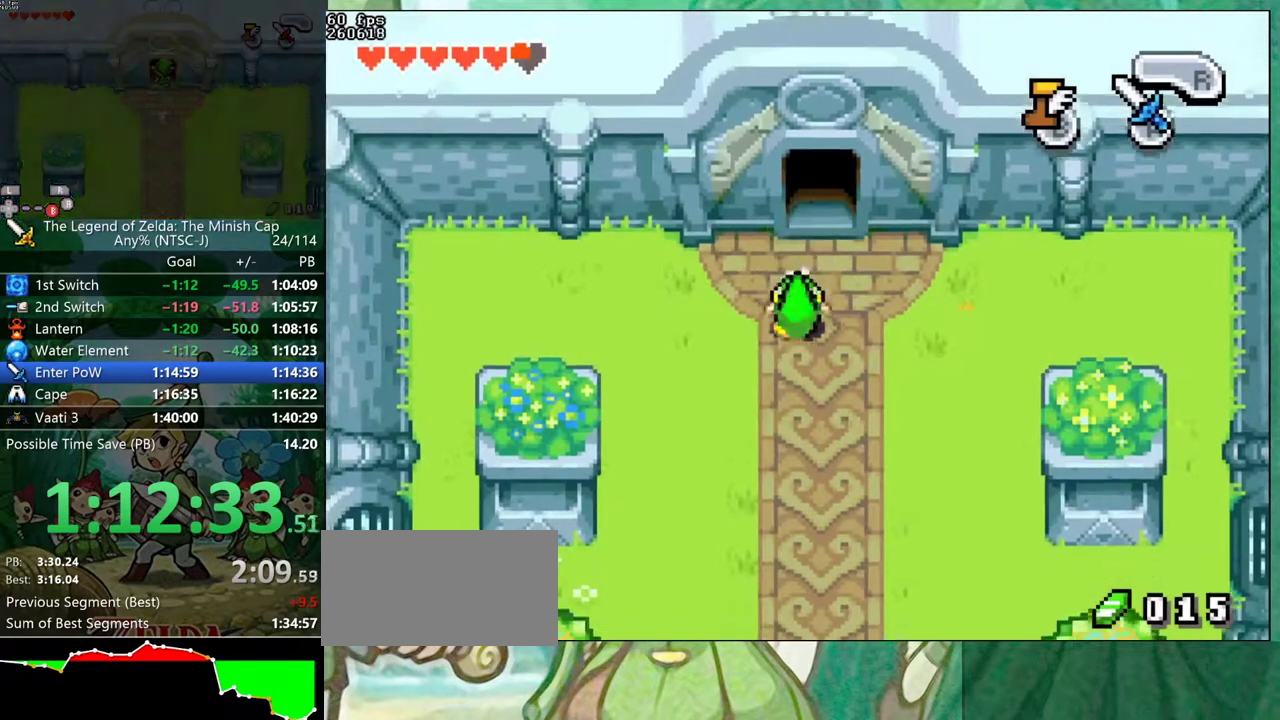
{"buttons": ["B", "DPAD_DOWN", "DPAD_RIGHT"], "events": [[117, "DPAD_LEFT", "up"], [167, "DPAD_RIGHT", "down"], [383, "B", "down"]]}
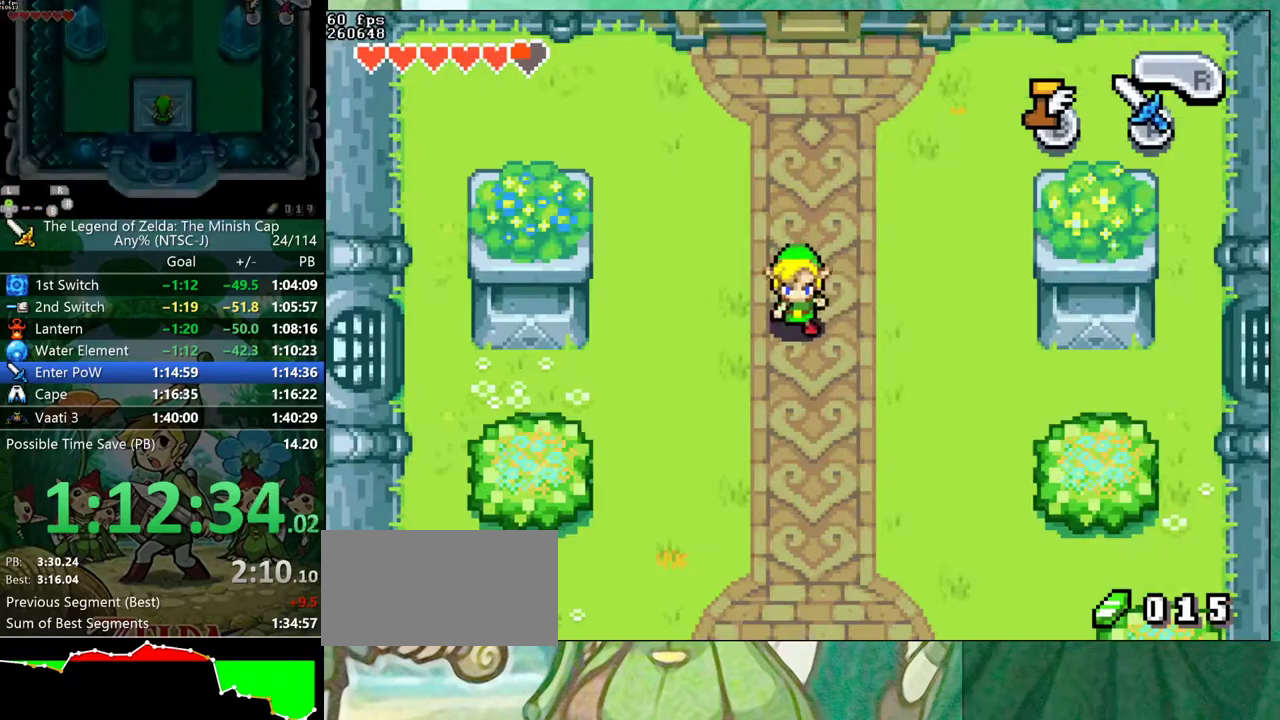
{"buttons": ["B"], "events": [[250, "DPAD_RIGHT", "up"], [433, "DPAD_DOWN", "up"]]}
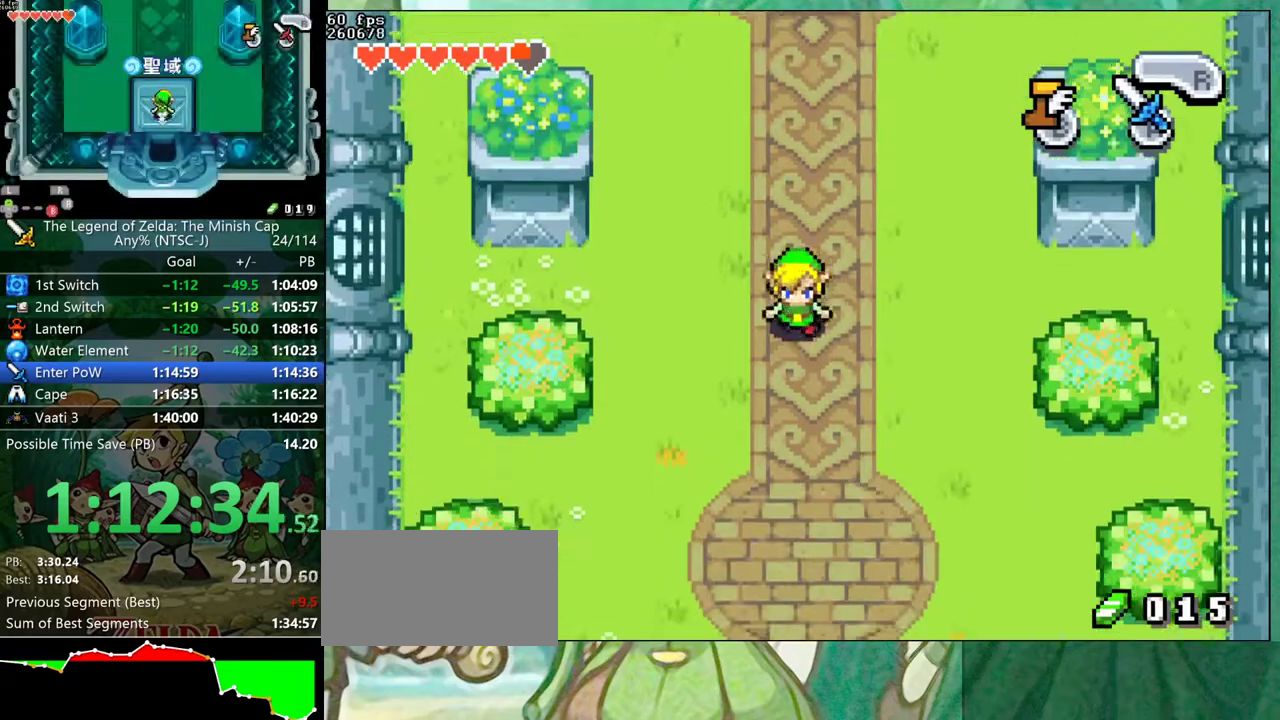
{"buttons": ["B"], "events": []}
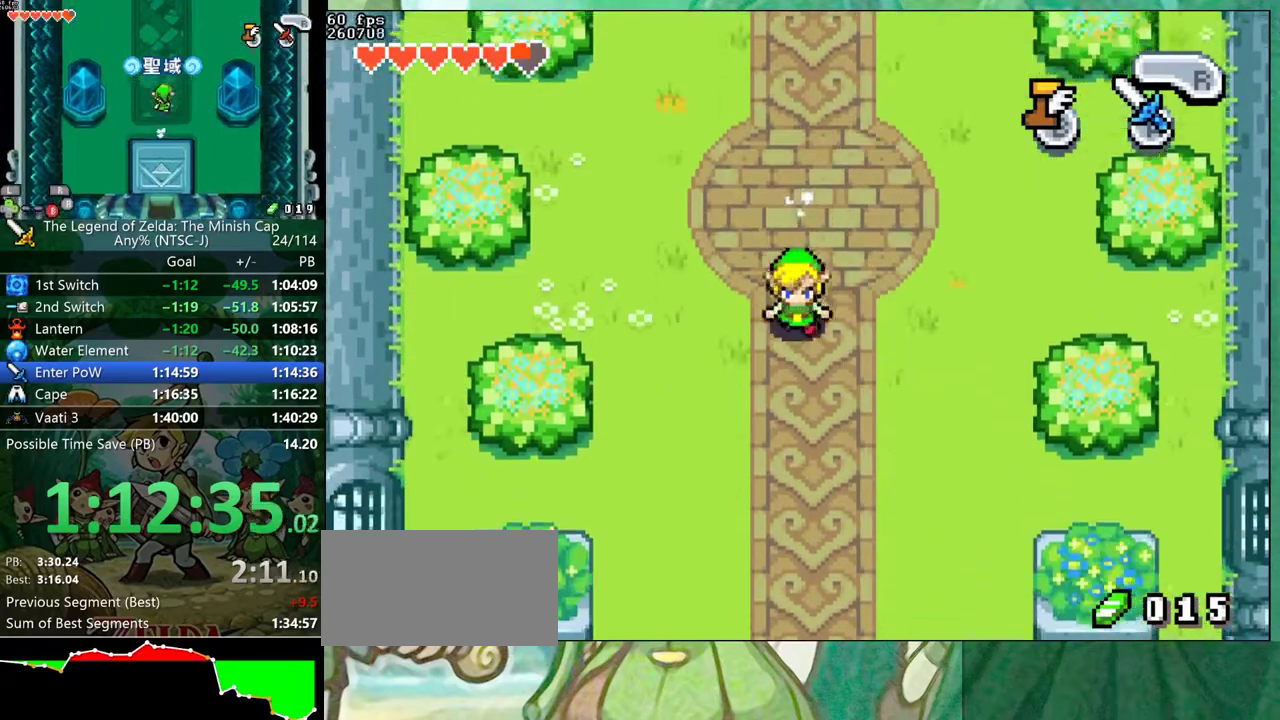
{"buttons": ["B"], "events": []}
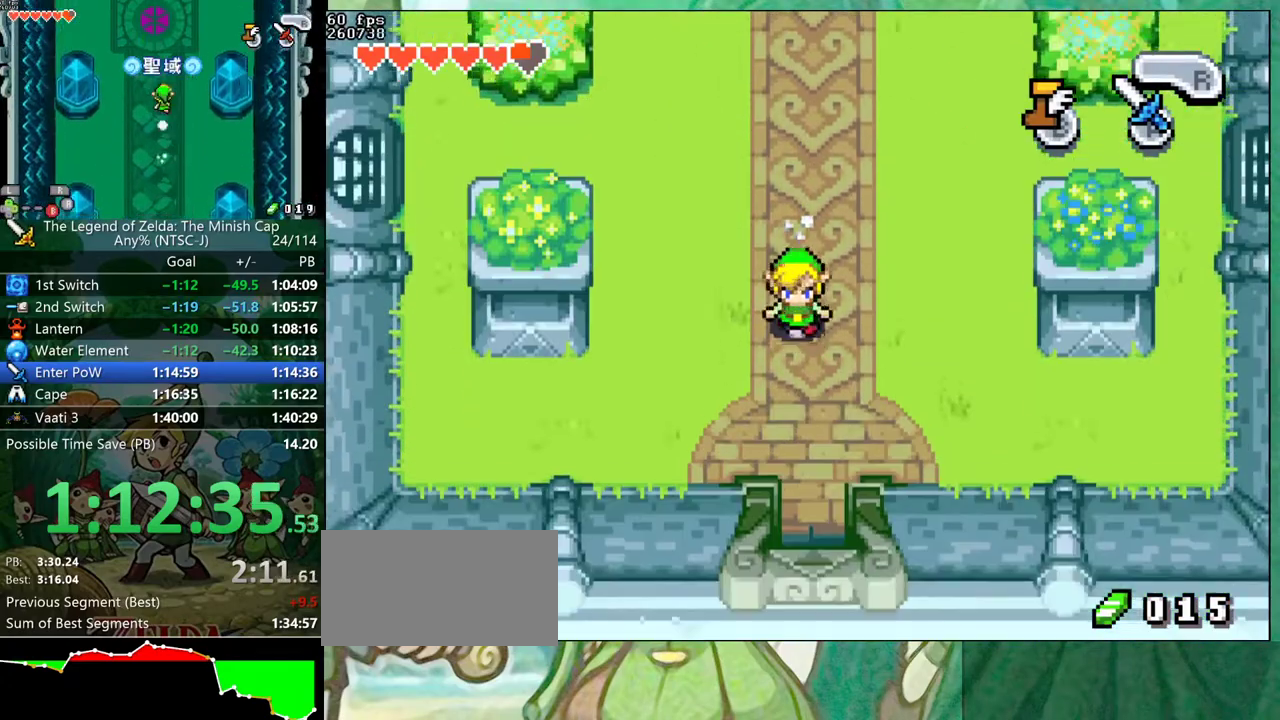
{"buttons": ["B", "DPAD_LEFT"], "events": [[500, "DPAD_LEFT", "down"]]}
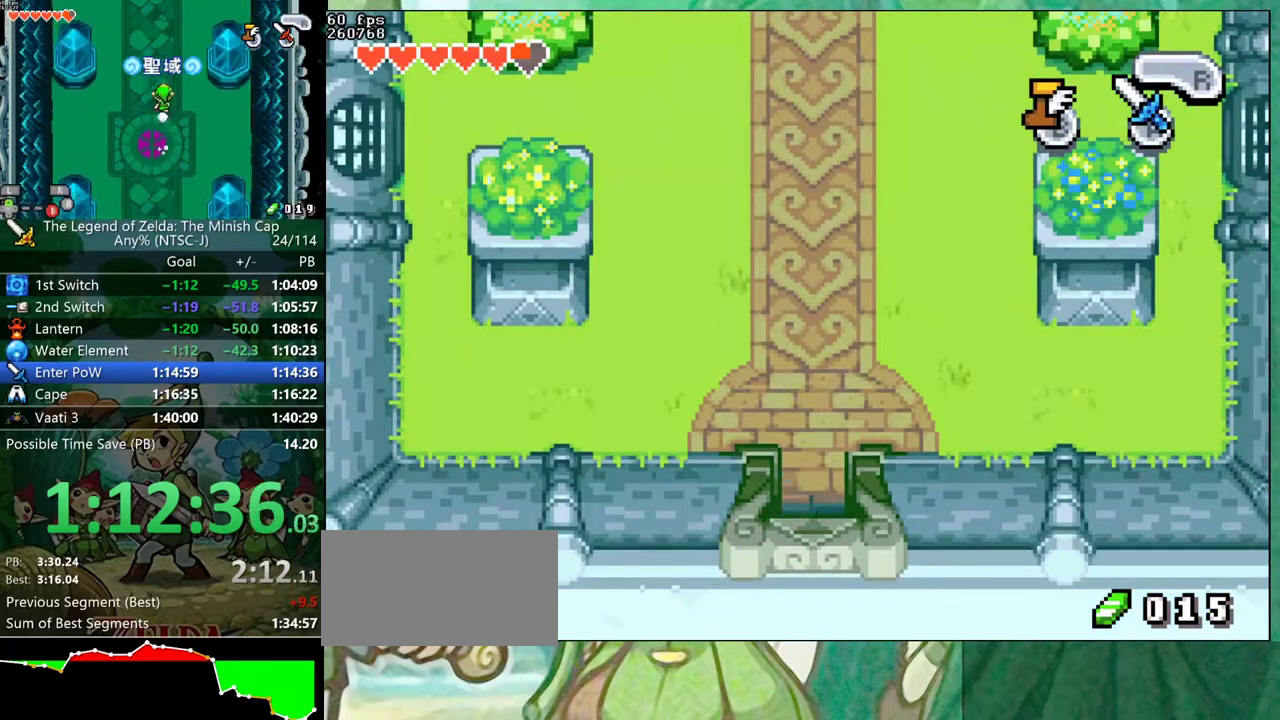
{"buttons": ["DPAD_DOWN", "DPAD_LEFT"], "events": [[33, "DPAD_DOWN", "down"], [383, "B", "up"]]}
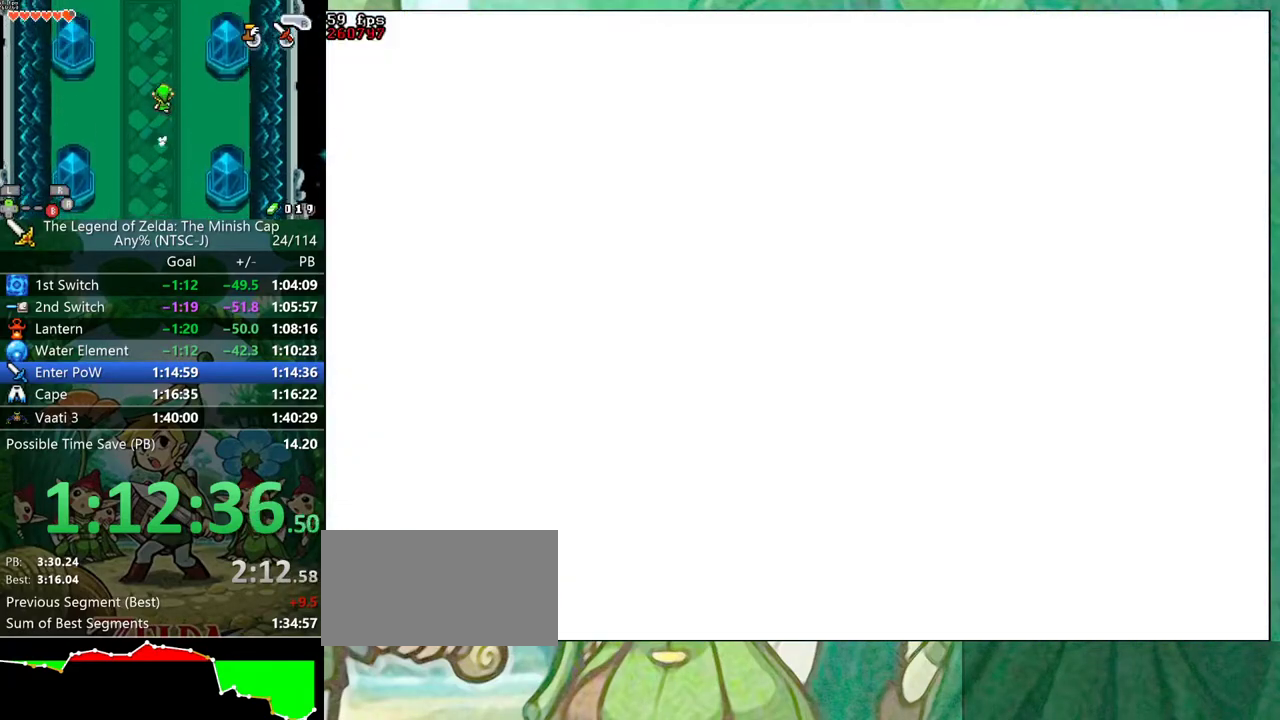
{"buttons": ["R1", "DPAD_DOWN", "DPAD_LEFT"], "events": [[500, "R1", "down"]]}
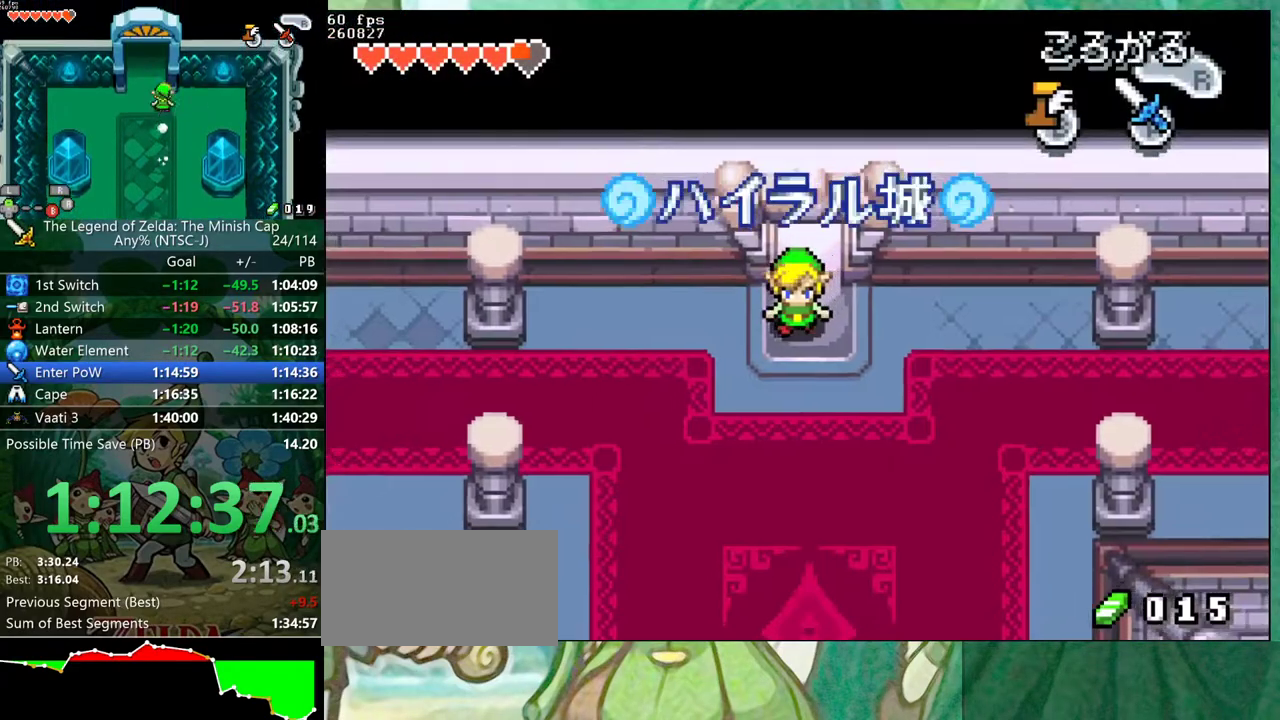
{"buttons": ["R1", "DPAD_DOWN"], "events": [[83, "R1", "up"], [483, "DPAD_LEFT", "up"], [483, "R1", "down"]]}
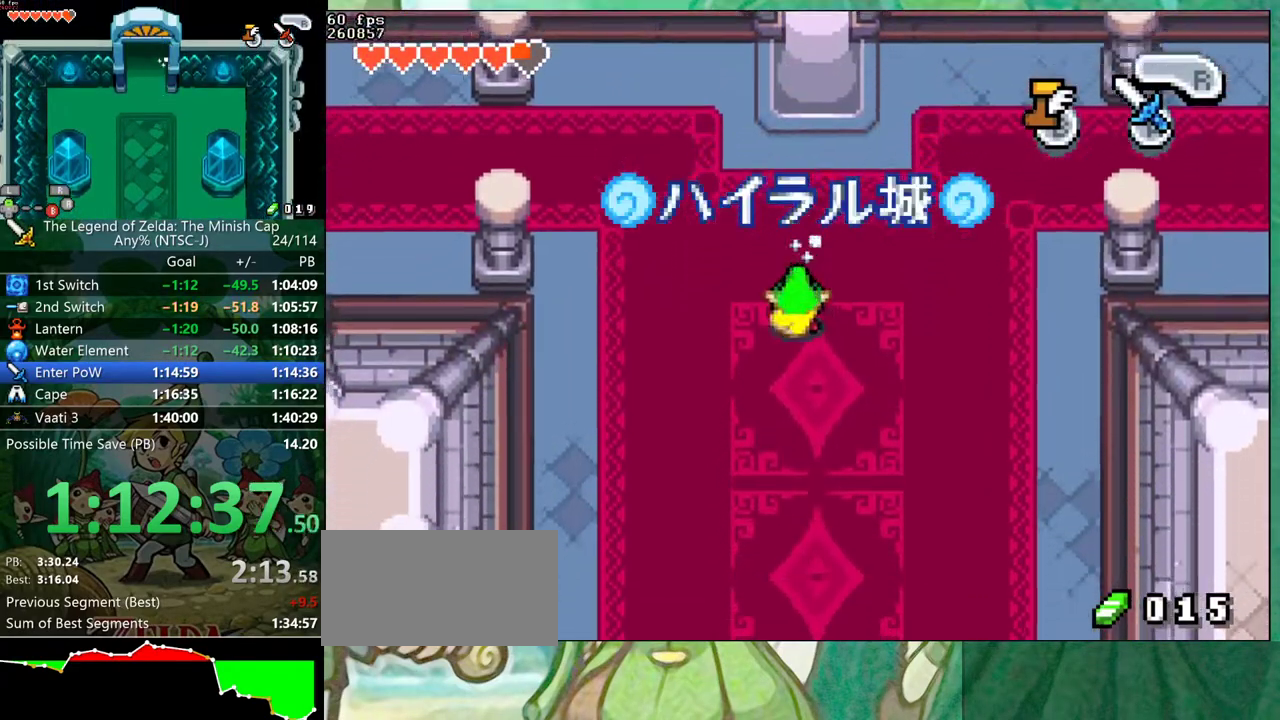
{"buttons": ["DPAD_DOWN"], "events": [[67, "R1", "up"]]}
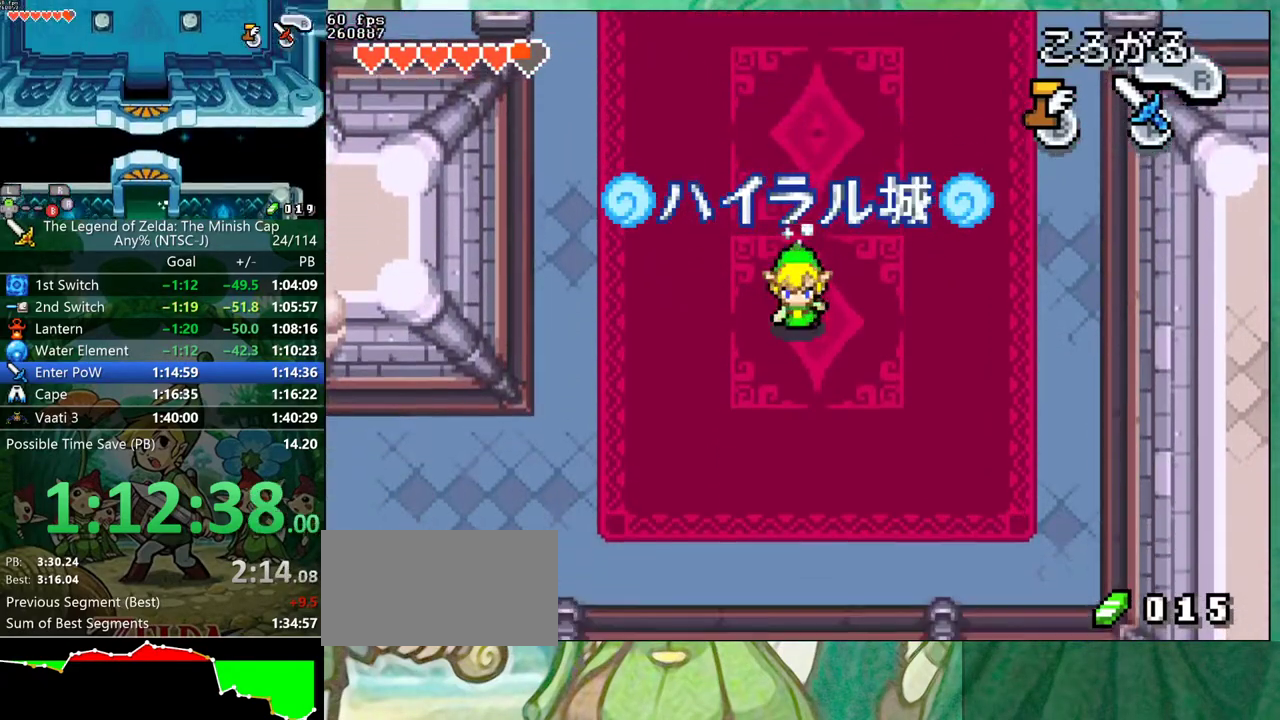
{"buttons": ["B", "DPAD_DOWN"], "events": [[83, "DPAD_LEFT", "down"], [167, "B", "down"], [167, "DPAD_DOWN", "up"], [250, "DPAD_DOWN", "down"], [383, "DPAD_LEFT", "up"]]}
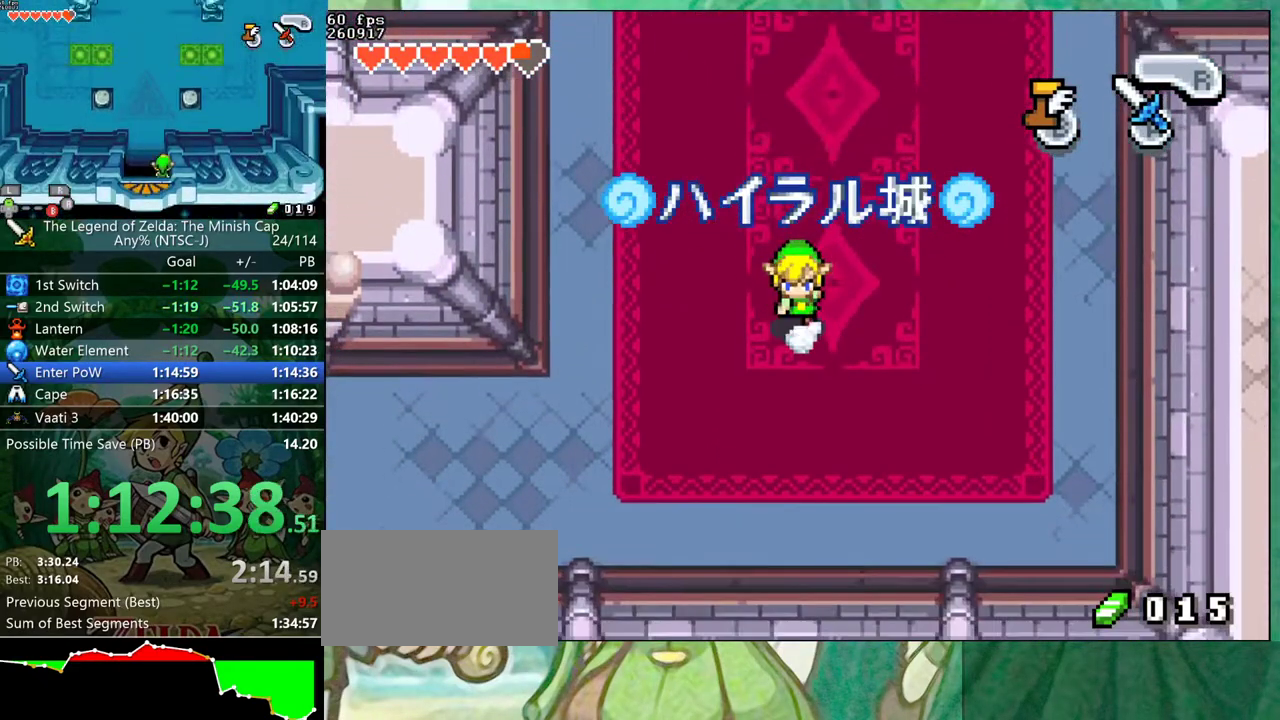
{"buttons": ["B", "DPAD_DOWN"], "events": [[100, "DPAD_LEFT", "down"], [117, "DPAD_DOWN", "up"], [133, "B", "up"], [233, "B", "down"], [250, "DPAD_DOWN", "down"], [333, "DPAD_LEFT", "up"]]}
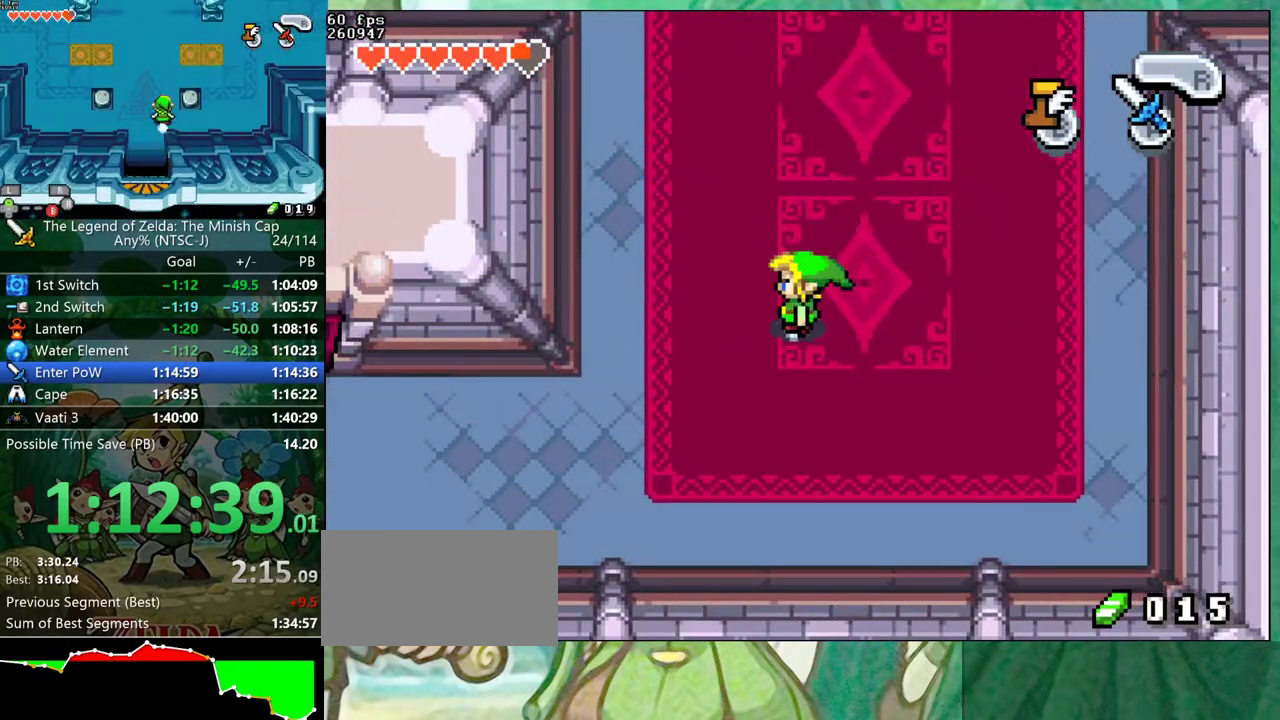
{"buttons": ["B", "DPAD_DOWN"], "events": []}
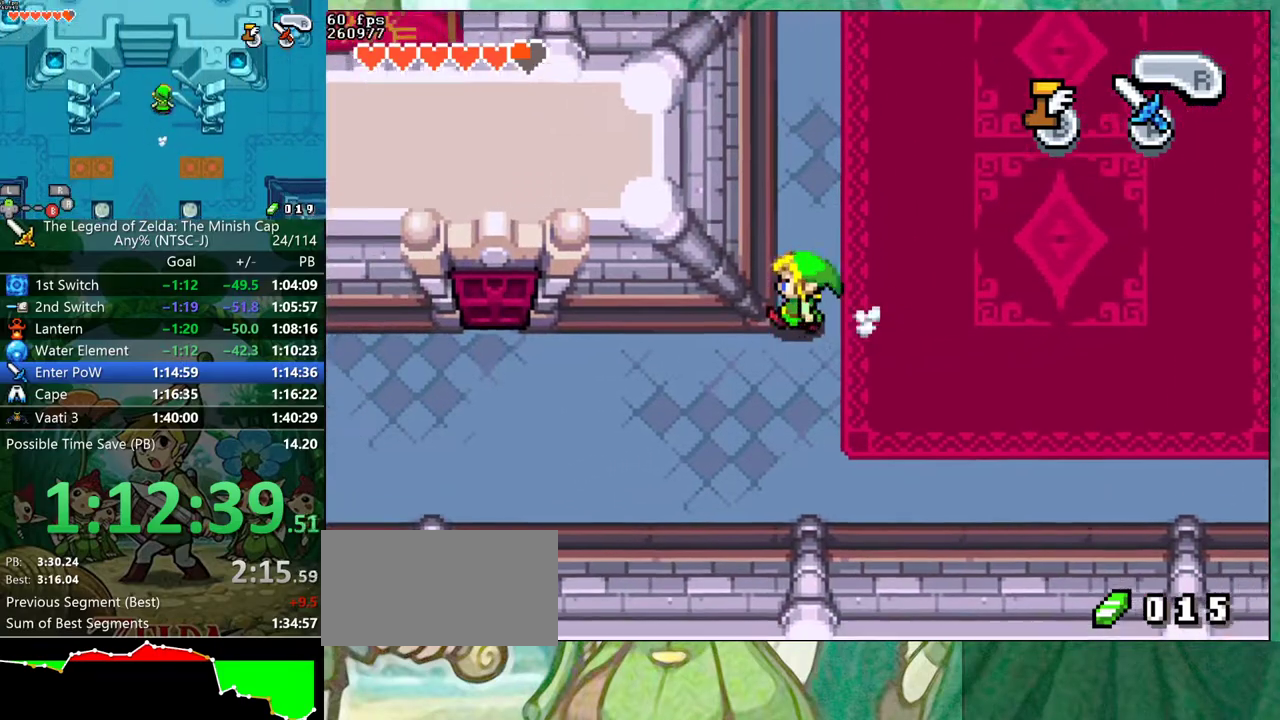
{"buttons": ["B", "DPAD_DOWN"], "events": []}
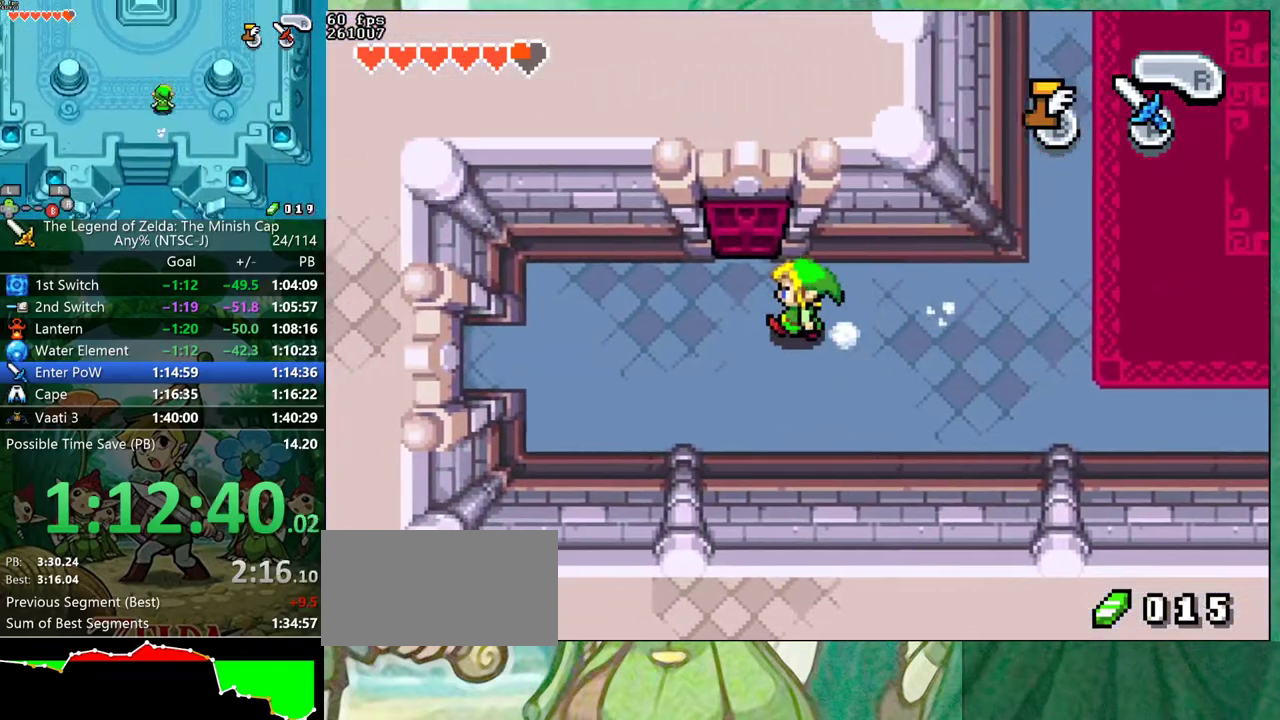
{"buttons": ["B"], "events": [[350, "DPAD_DOWN", "up"]]}
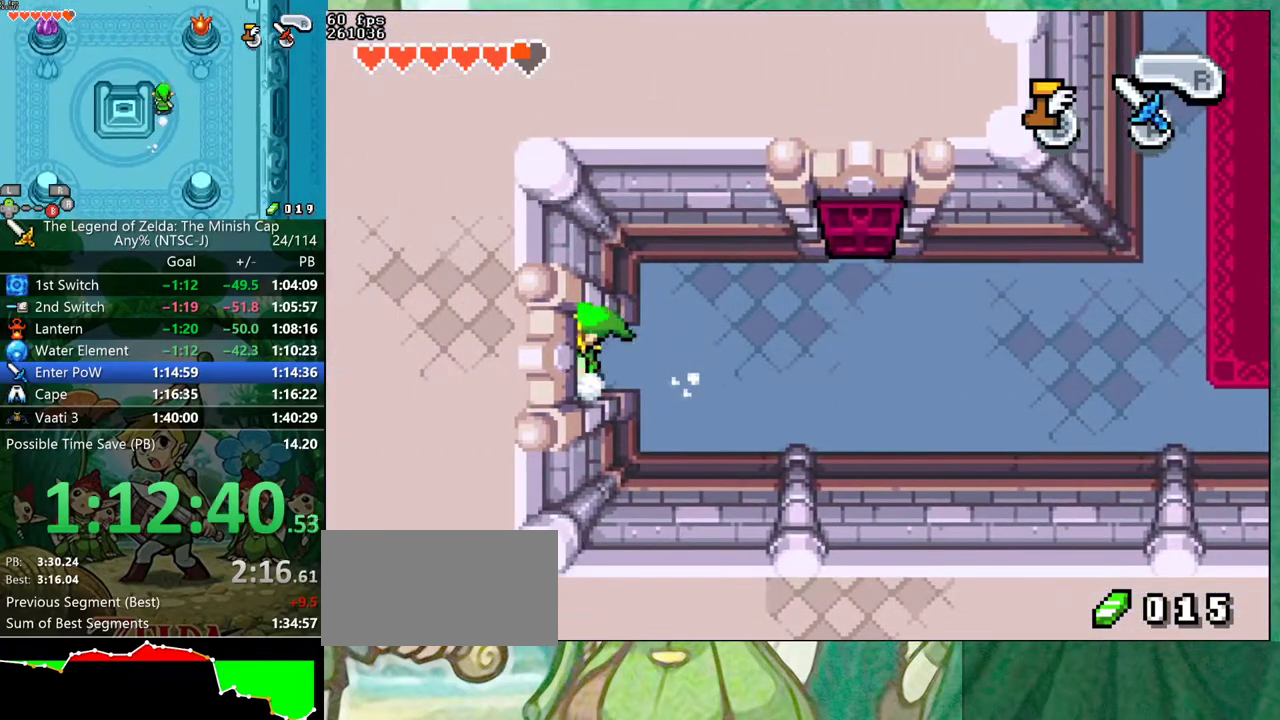
{"buttons": ["B", "DPAD_DOWN"], "events": [[467, "DPAD_DOWN", "down"]]}
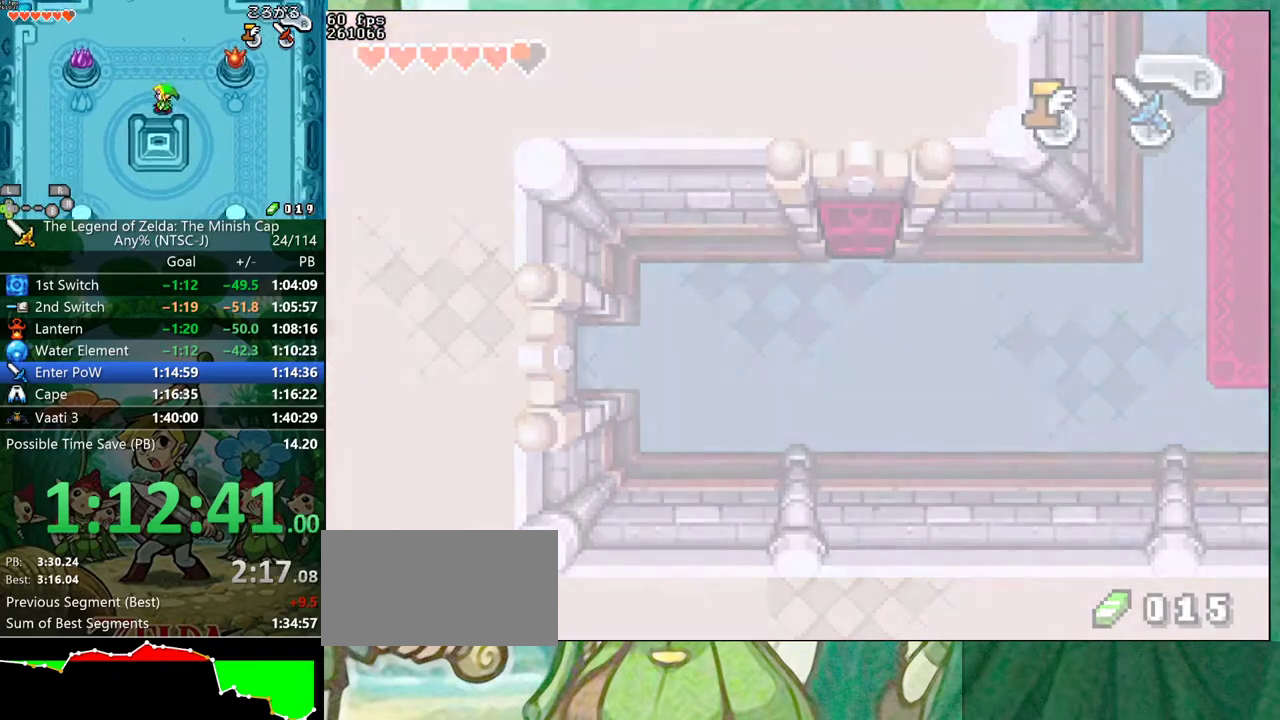
{"buttons": ["DPAD_DOWN", "DPAD_LEFT"], "events": [[117, "DPAD_LEFT", "down"], [167, "B", "up"]]}
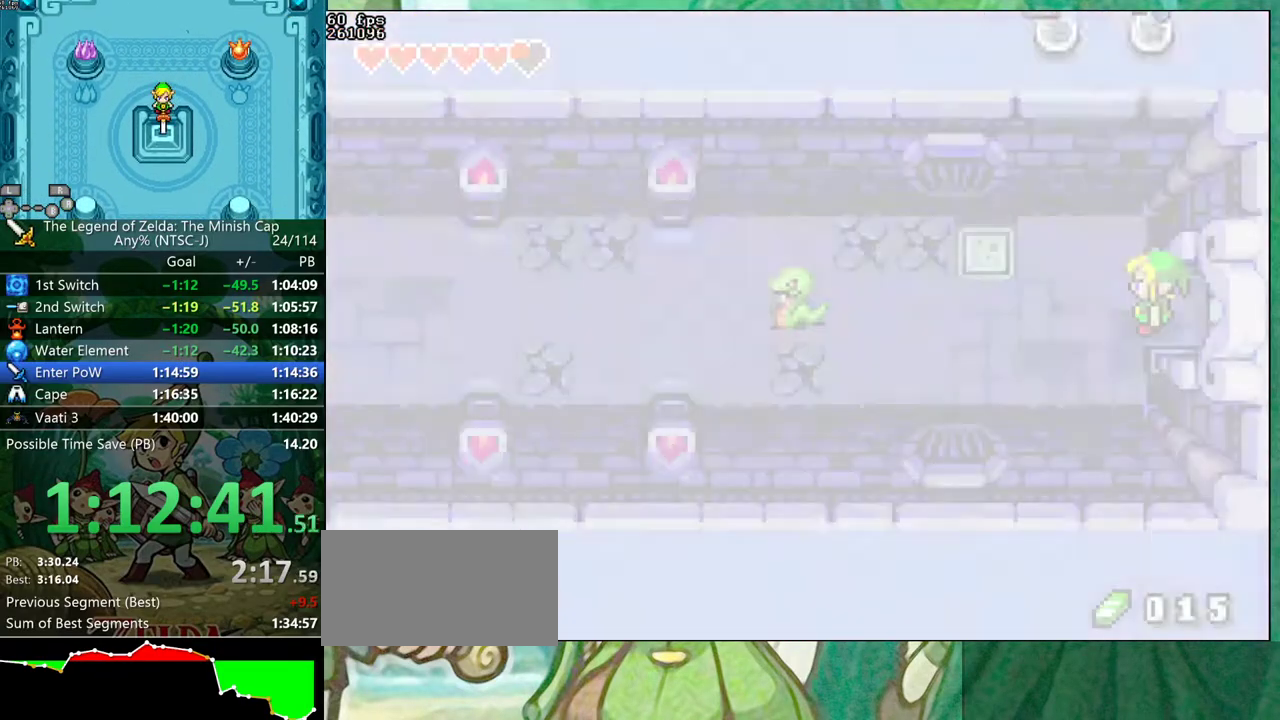
{"buttons": ["B", "DPAD_DOWN", "DPAD_LEFT"], "events": [[250, "B", "down"]]}
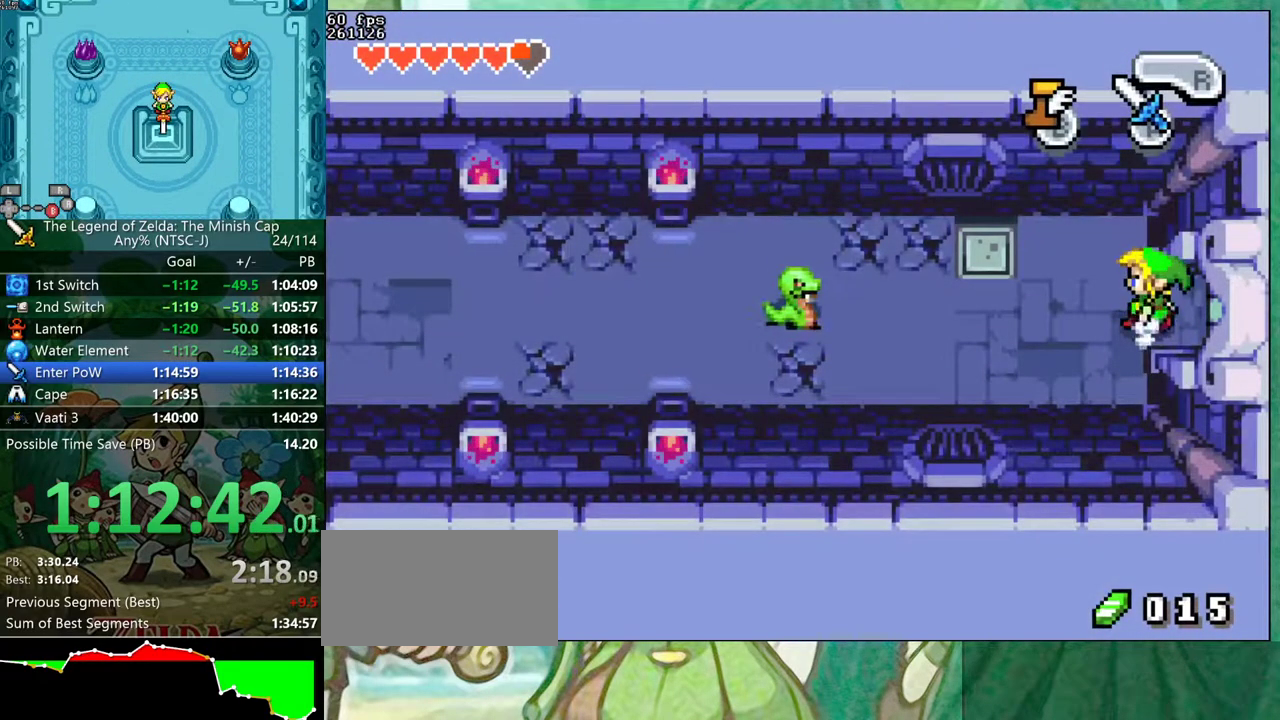
{"buttons": ["B", "DPAD_DOWN", "DPAD_LEFT"], "events": [[50, "DPAD_LEFT", "up"], [483, "DPAD_LEFT", "down"]]}
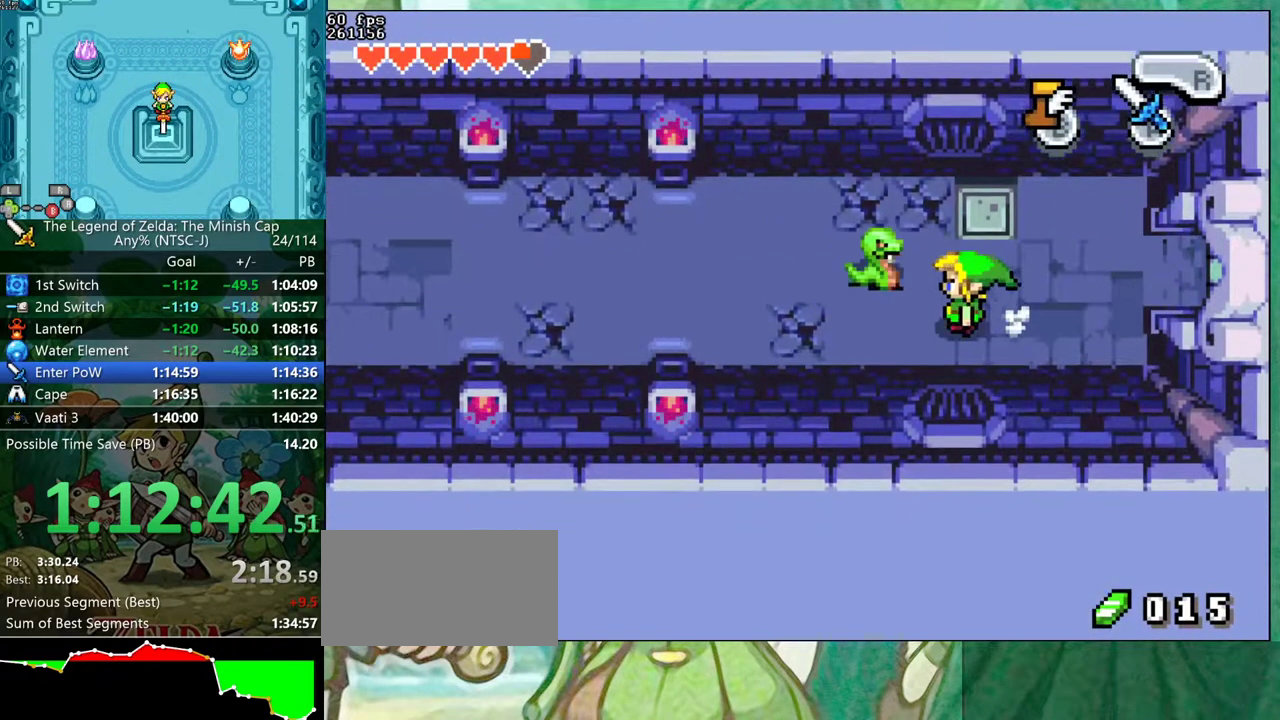
{"buttons": ["B", "DPAD_LEFT"], "events": [[367, "DPAD_DOWN", "up"]]}
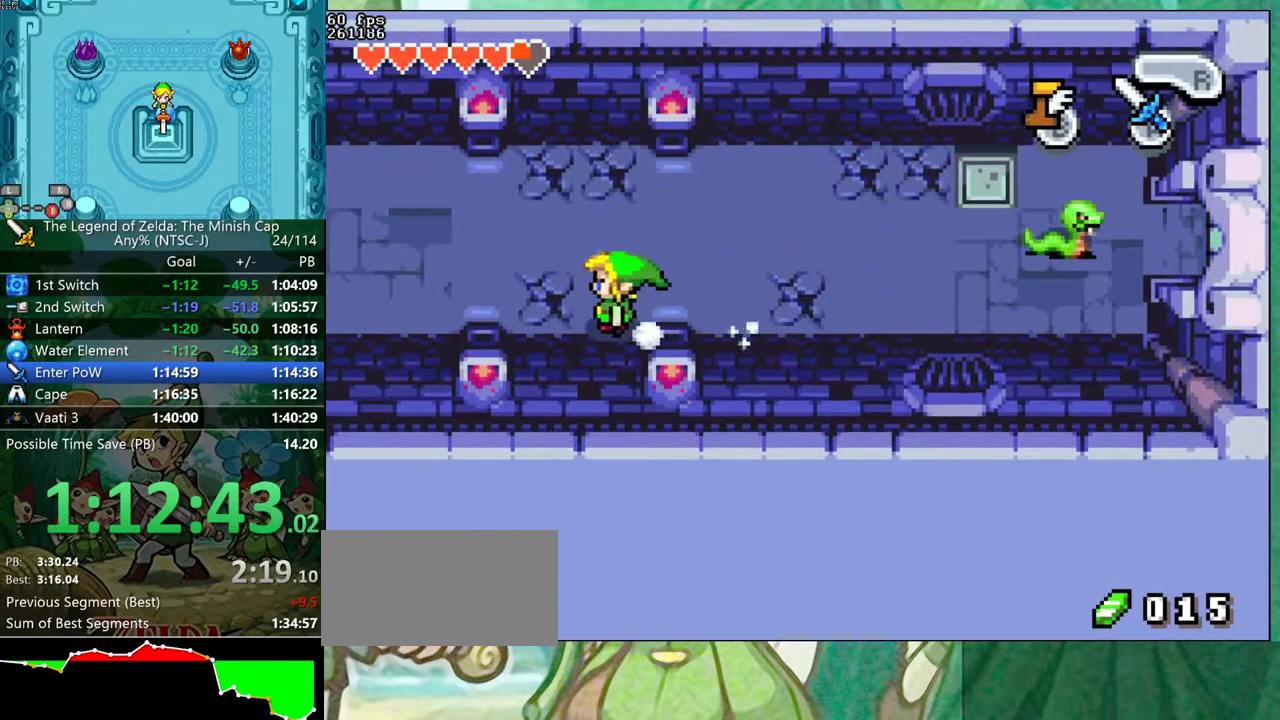
{"buttons": ["B"], "events": [[150, "DPAD_LEFT", "up"]]}
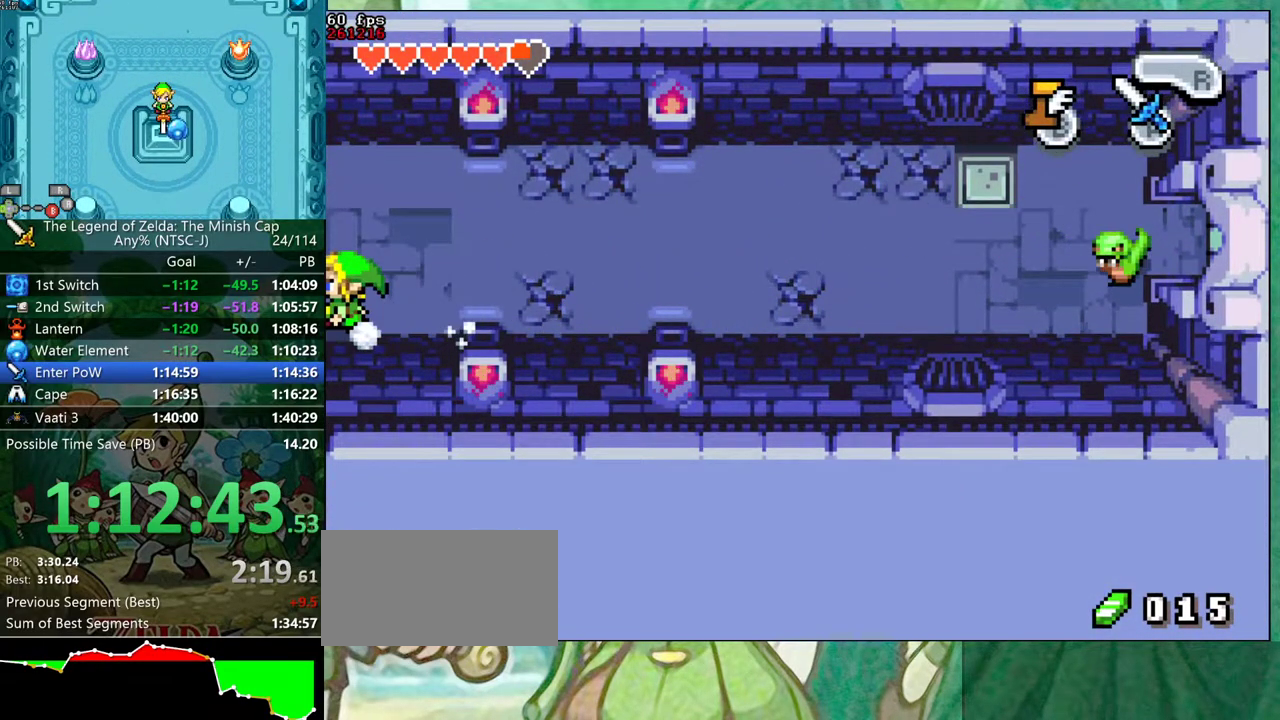
{"buttons": ["B"], "events": []}
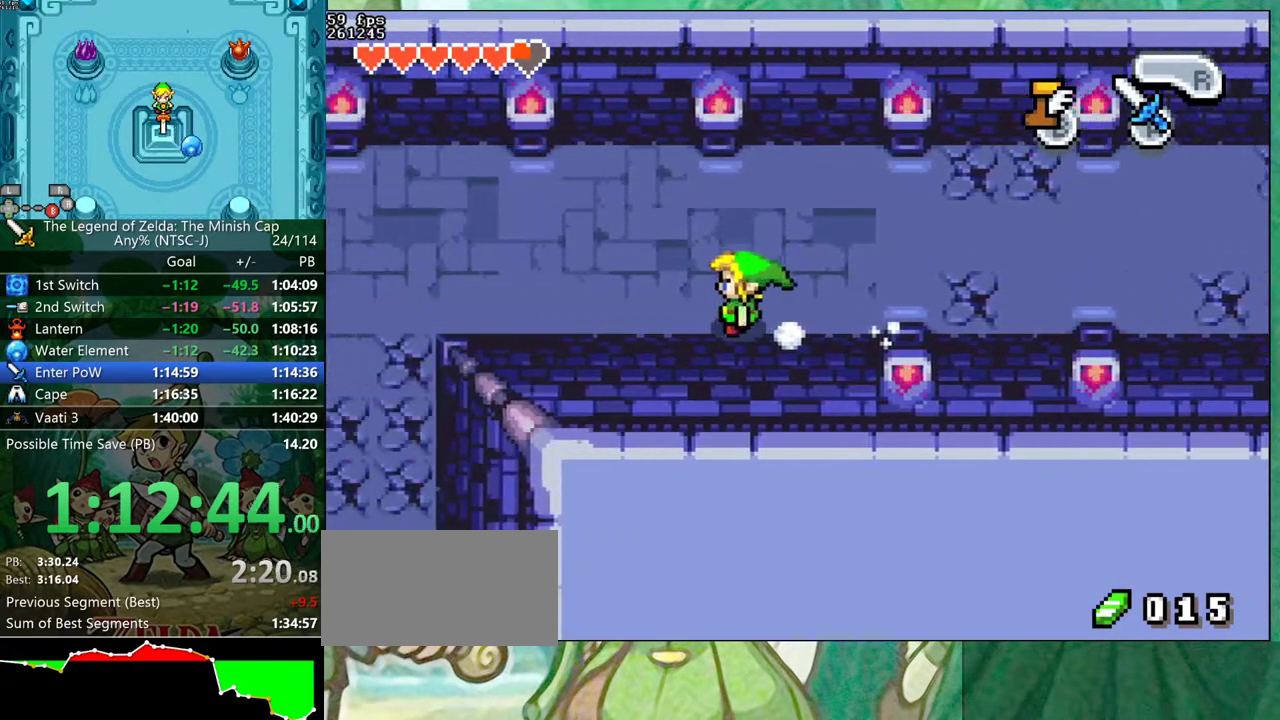
{"buttons": ["B", "DPAD_DOWN"], "events": [[17, "DPAD_DOWN", "down"]]}
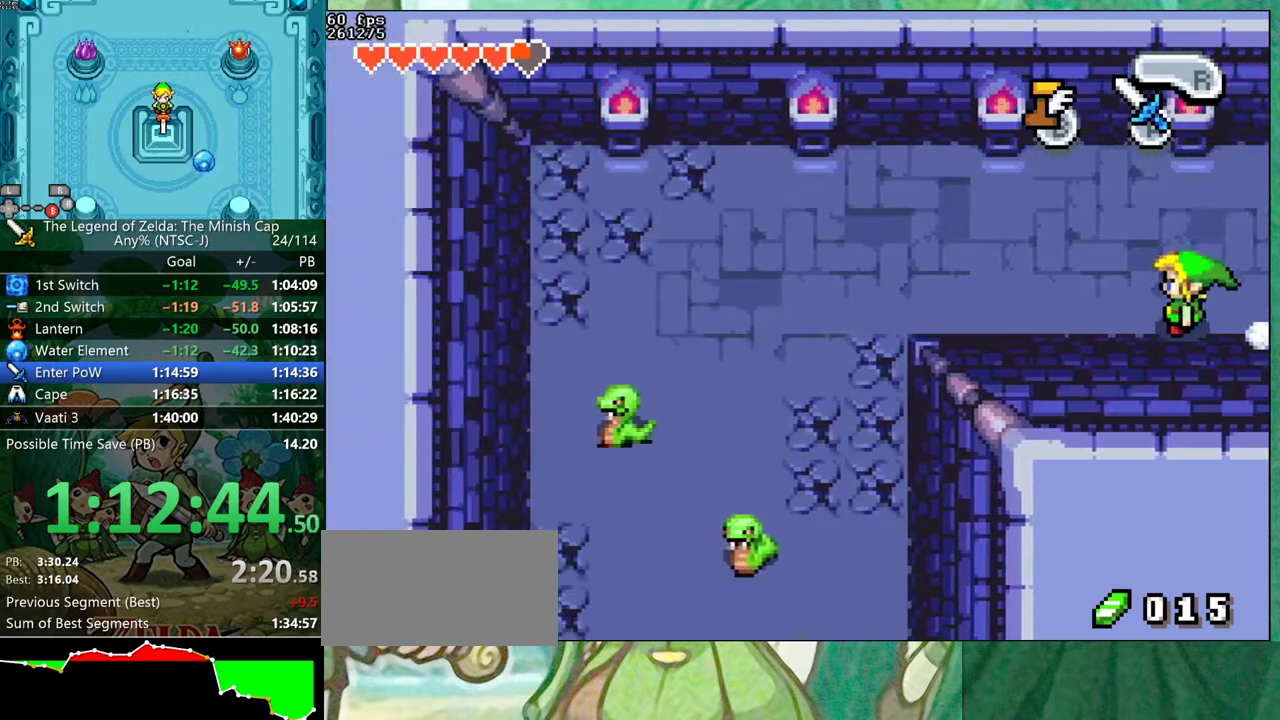
{"buttons": ["B", "DPAD_DOWN"], "events": []}
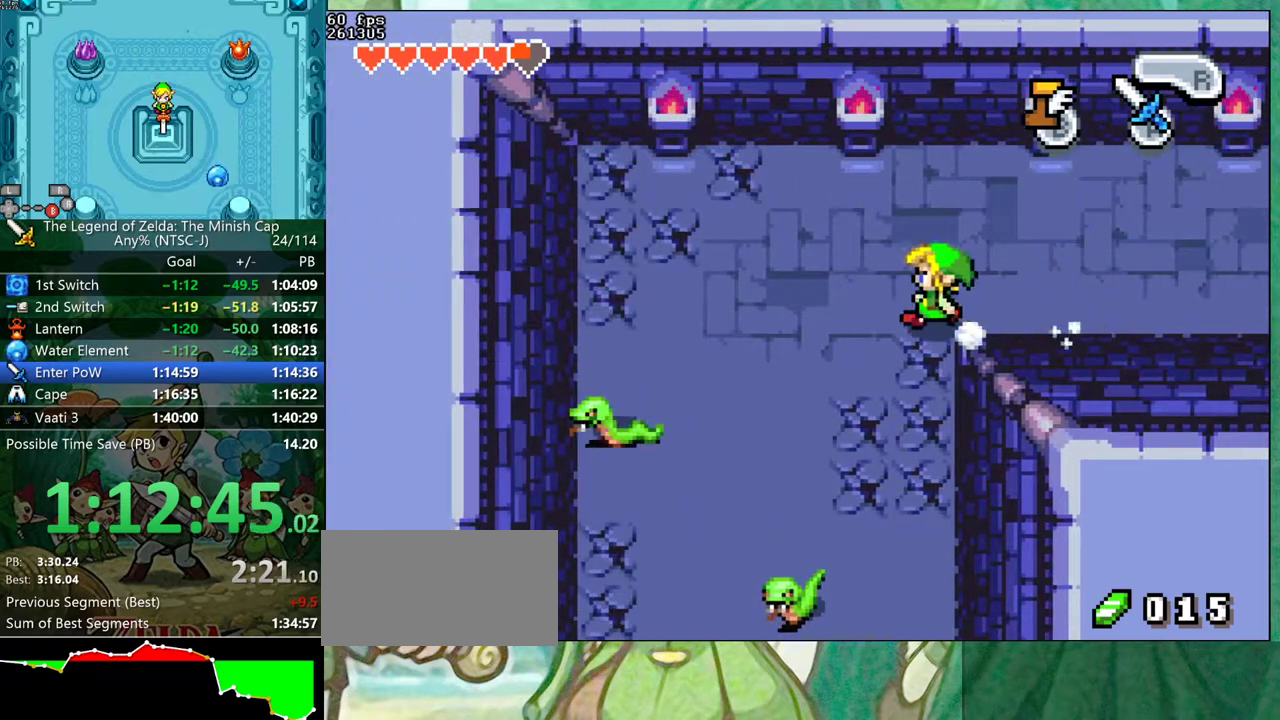
{"buttons": ["B", "DPAD_DOWN", "DPAD_LEFT"], "events": [[83, "B", "up"], [150, "B", "down"], [150, "DPAD_LEFT", "down"]]}